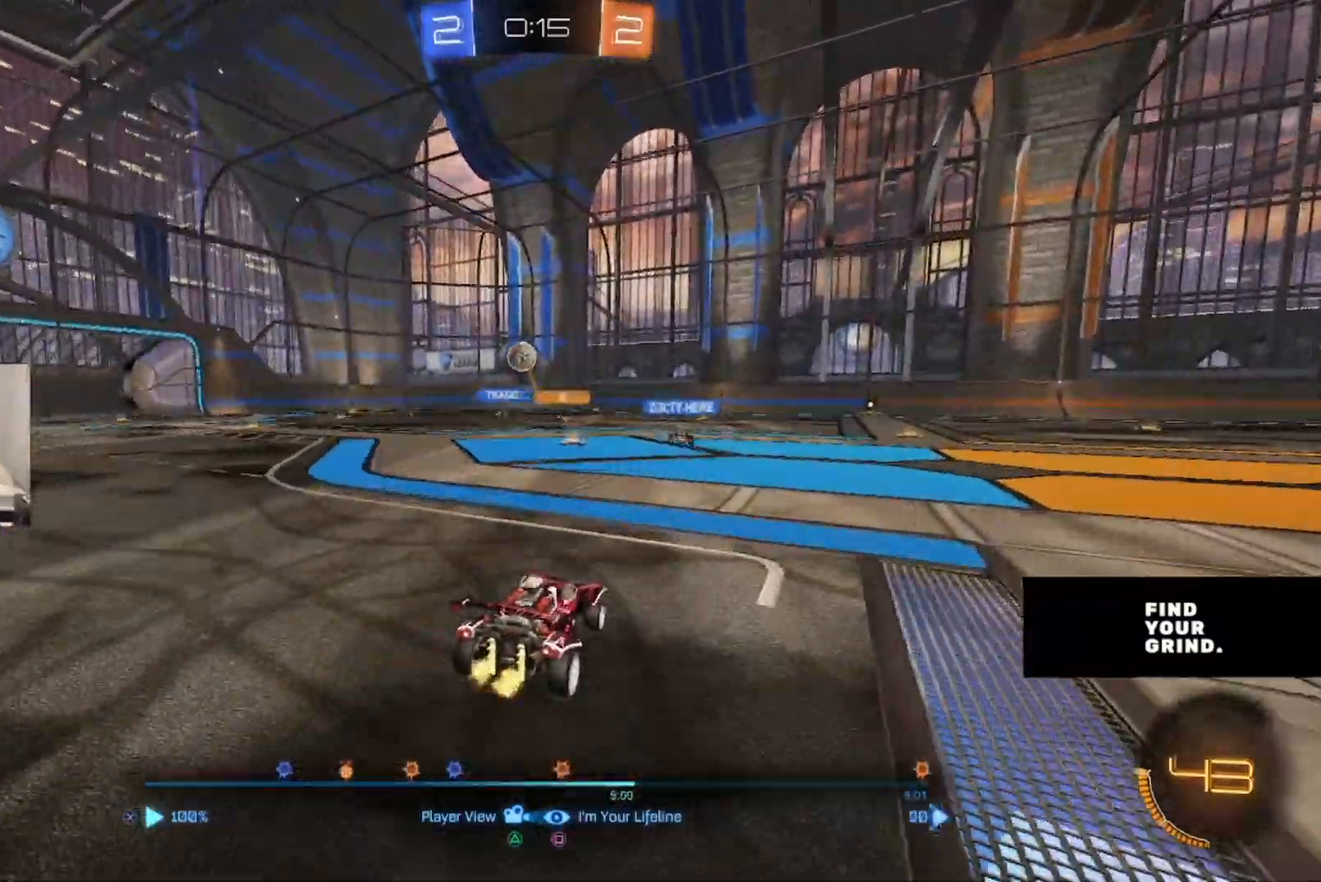
Gameplay with a controller (PlayStation layout); each line is a JSON object with the inputs held at the frame after it (dt_ms = milliseconds from this image to that frame). "events" lists button and stick changes between this image and that frame as [ms after this image, input, new state], when the widget could be followed in between.
{"dt_ms": 500, "buttons": [], "left_stick": "center", "right_stick": "left", "events": [[217, "right_stick", "left"]]}
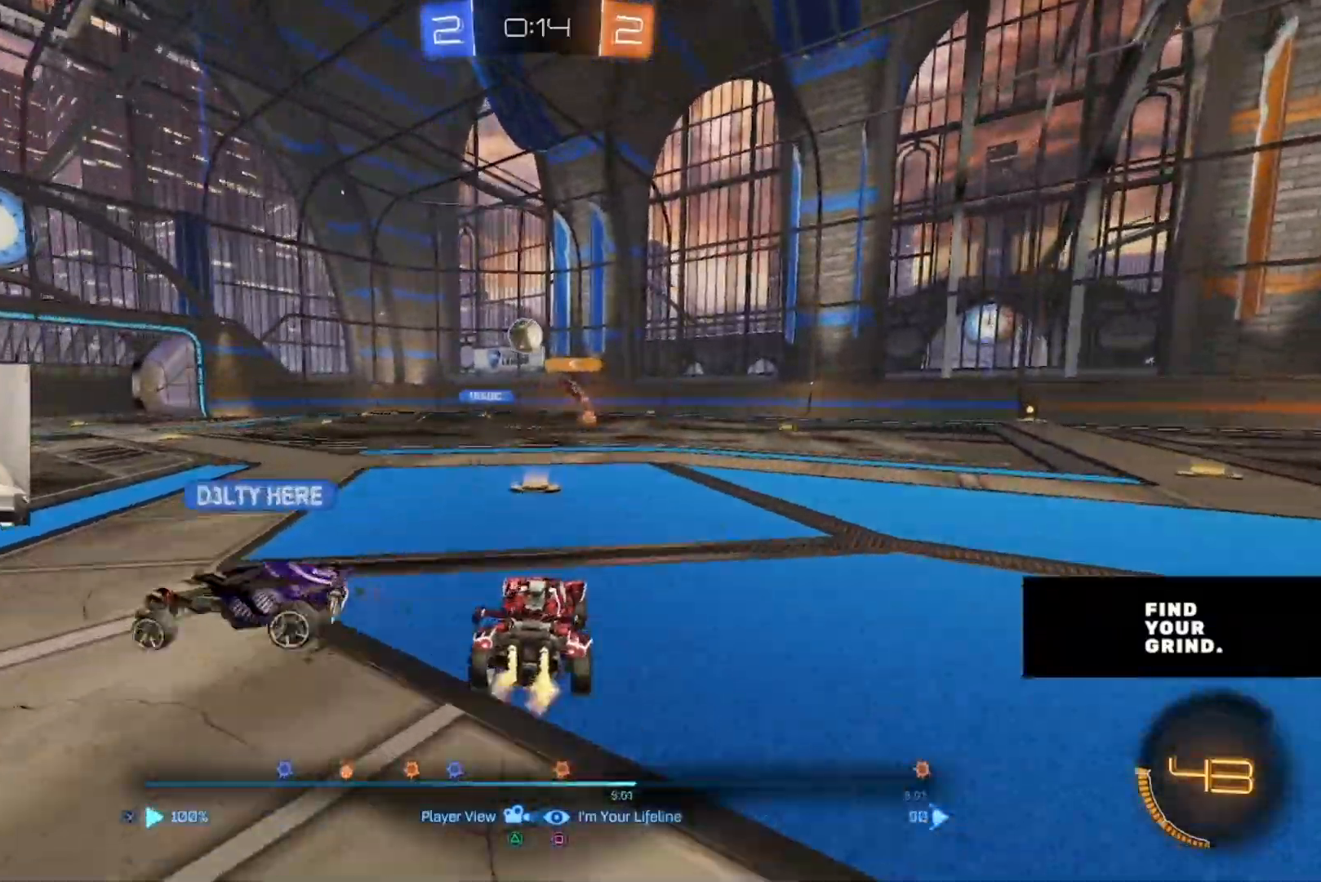
{"dt_ms": 500, "buttons": [], "left_stick": "center", "right_stick": "left", "events": []}
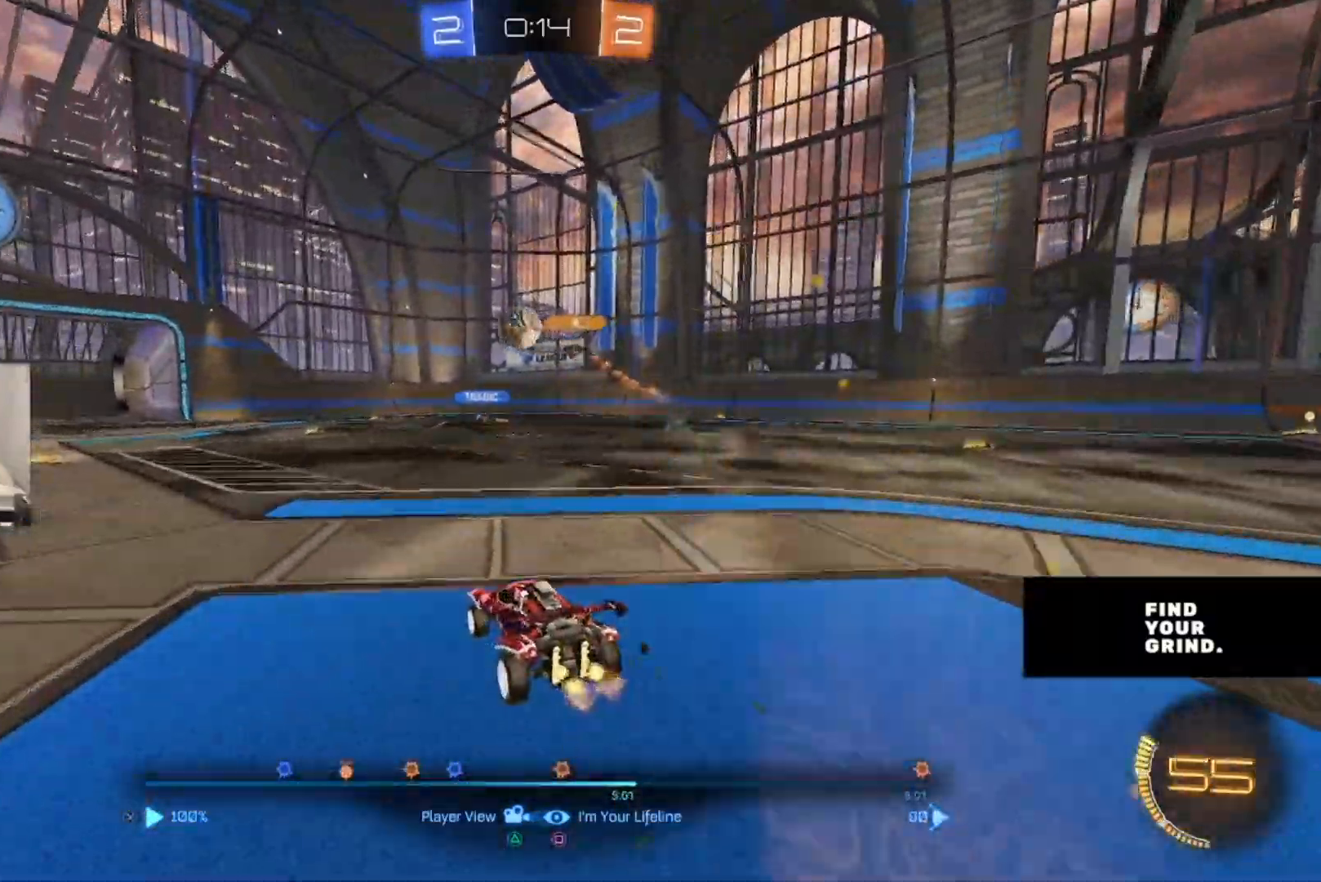
{"dt_ms": 500, "buttons": [], "left_stick": "center", "right_stick": "left", "events": []}
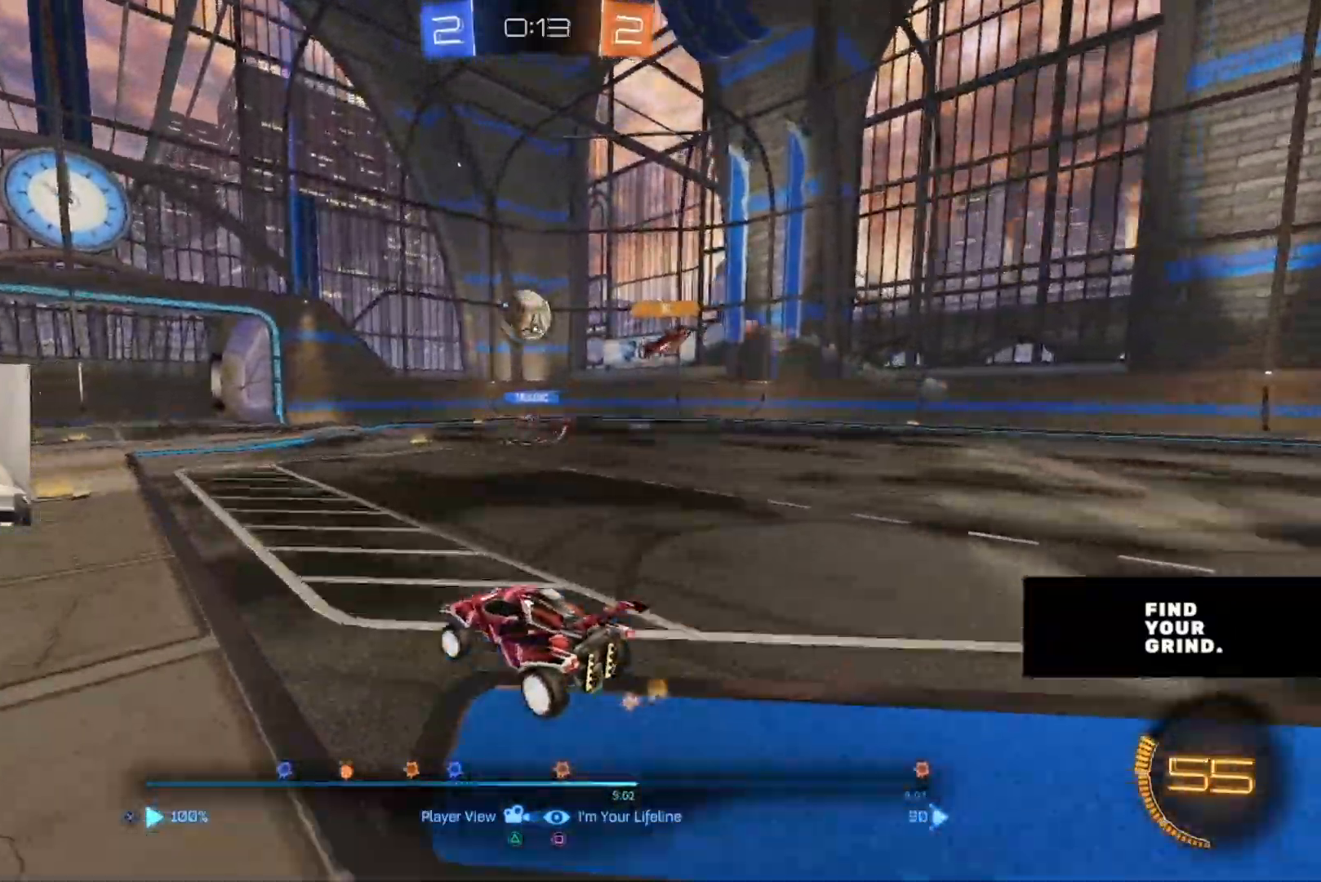
{"dt_ms": 500, "buttons": [], "left_stick": "center", "right_stick": "center", "events": [[483, "right_stick", "center"]]}
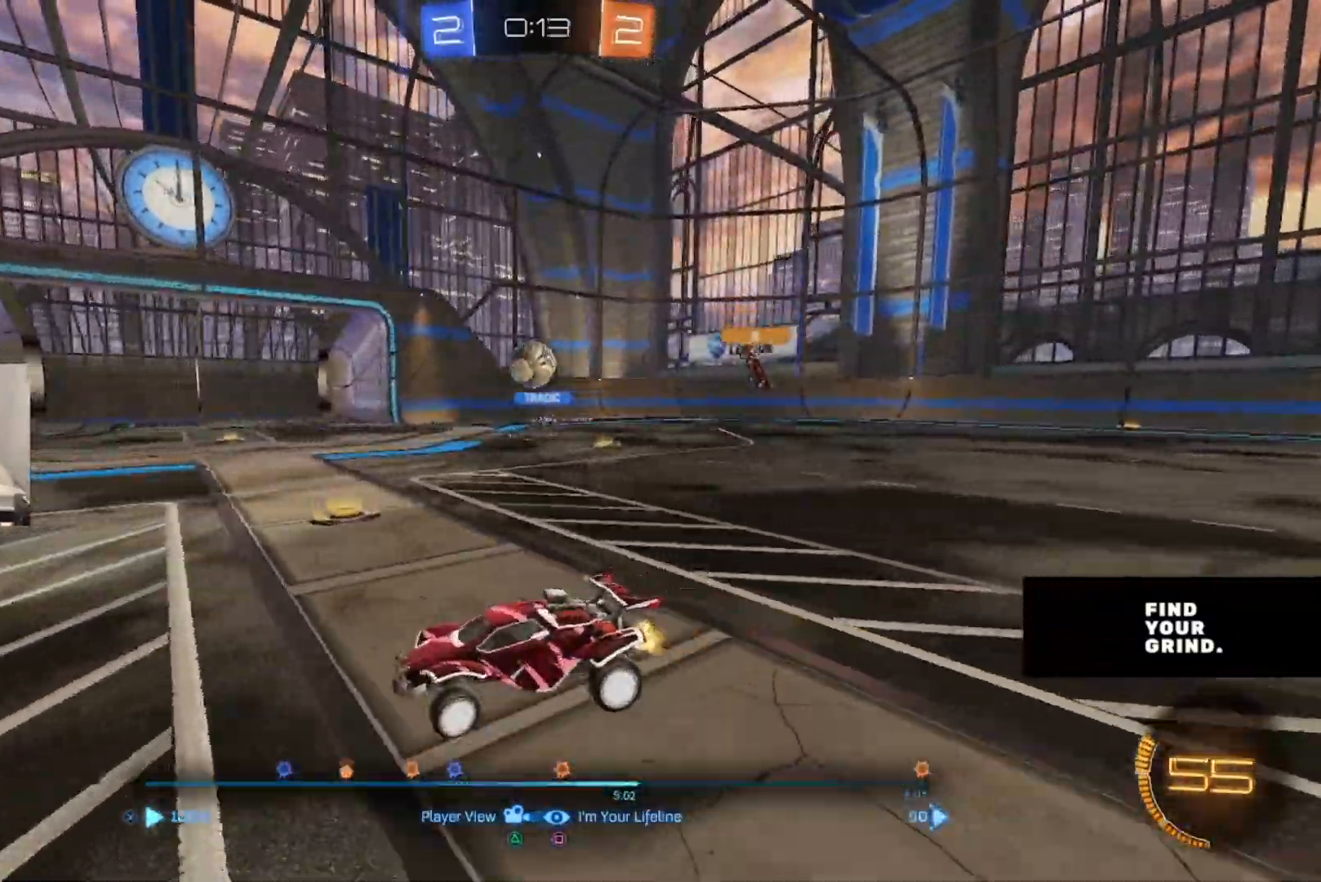
{"dt_ms": 500, "buttons": [], "left_stick": "center", "right_stick": "center", "events": []}
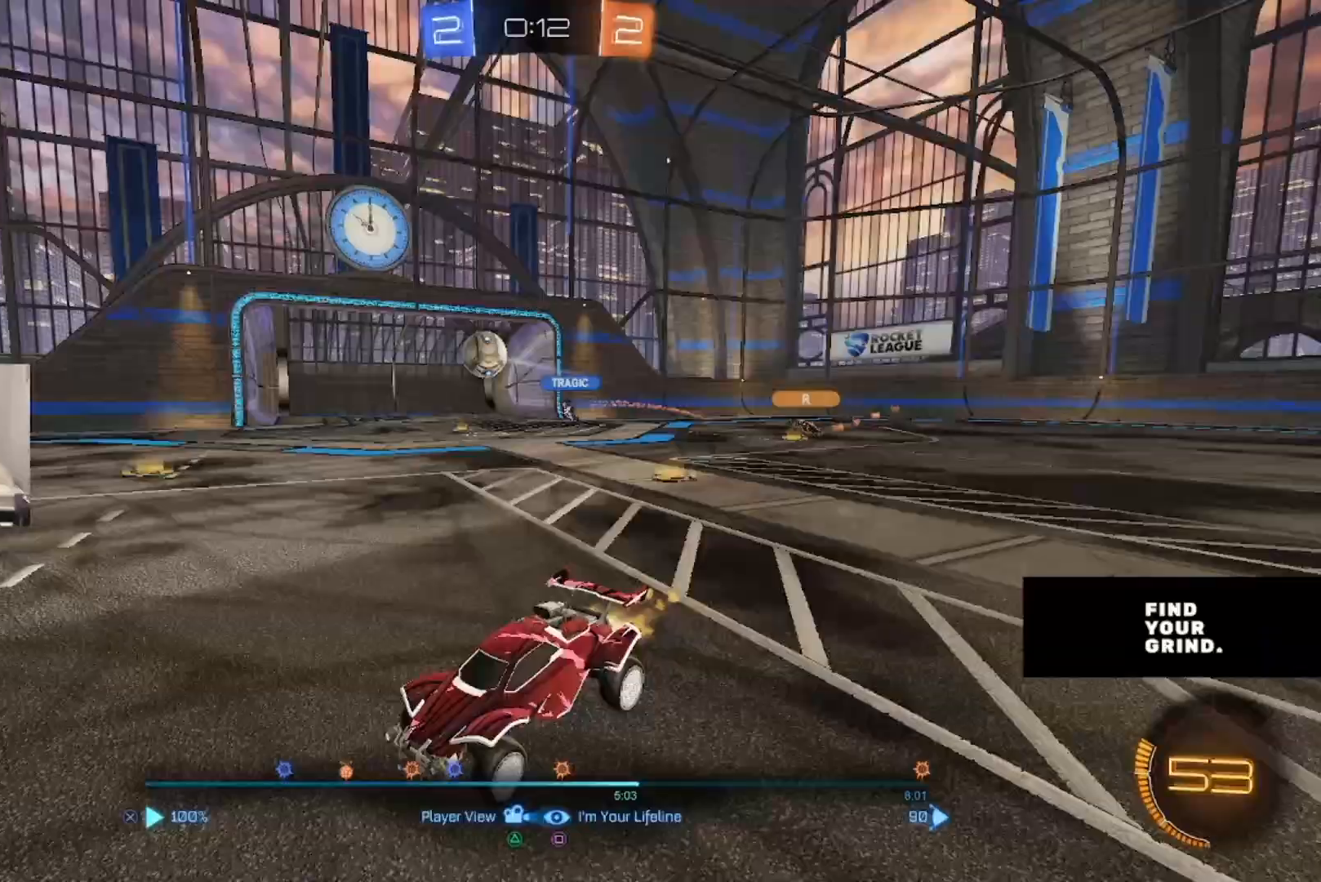
{"dt_ms": 500, "buttons": [], "left_stick": "center", "right_stick": "center", "events": []}
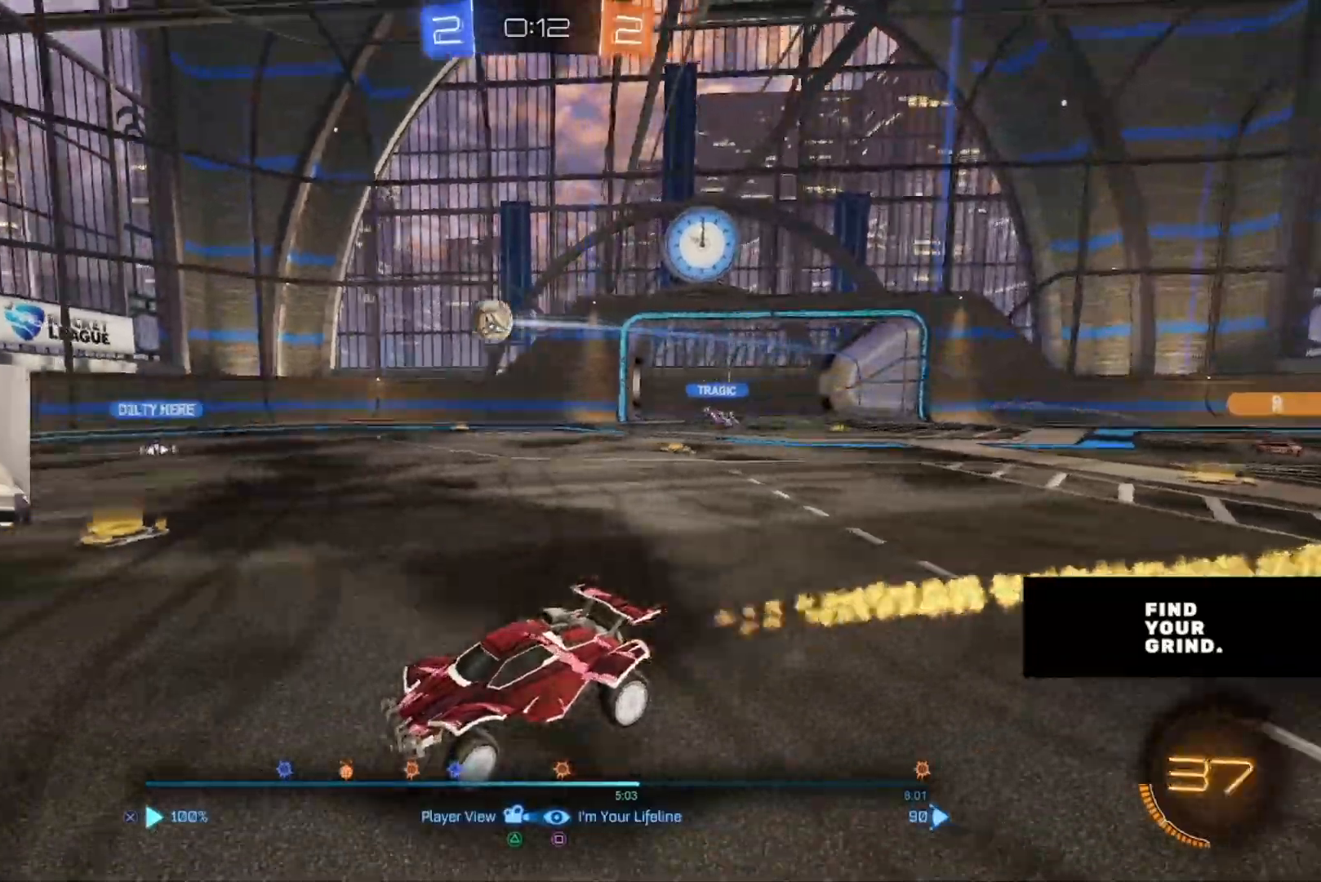
{"dt_ms": 500, "buttons": [], "left_stick": "center", "right_stick": "center", "events": []}
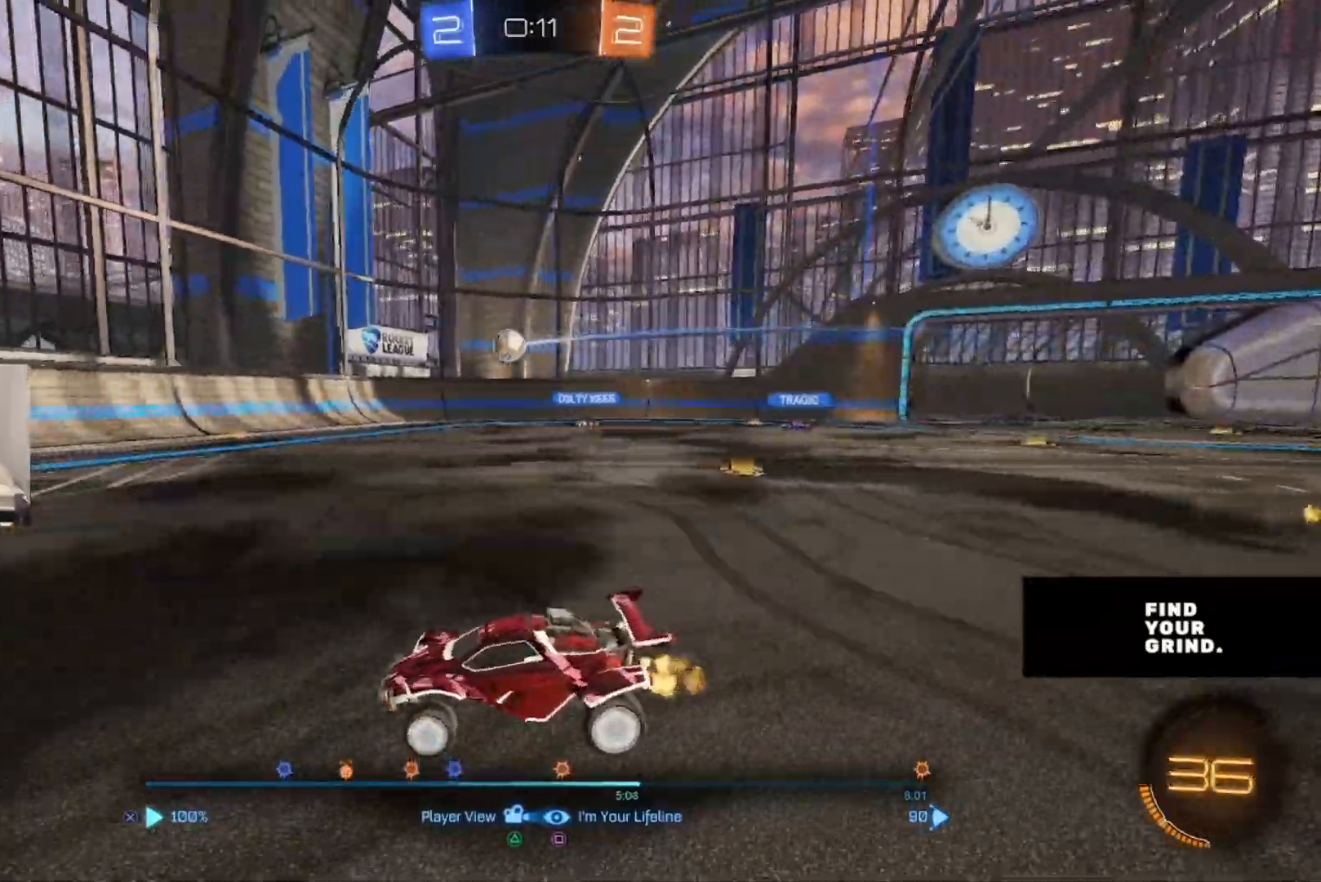
{"dt_ms": 500, "buttons": [], "left_stick": "center", "right_stick": "center"}
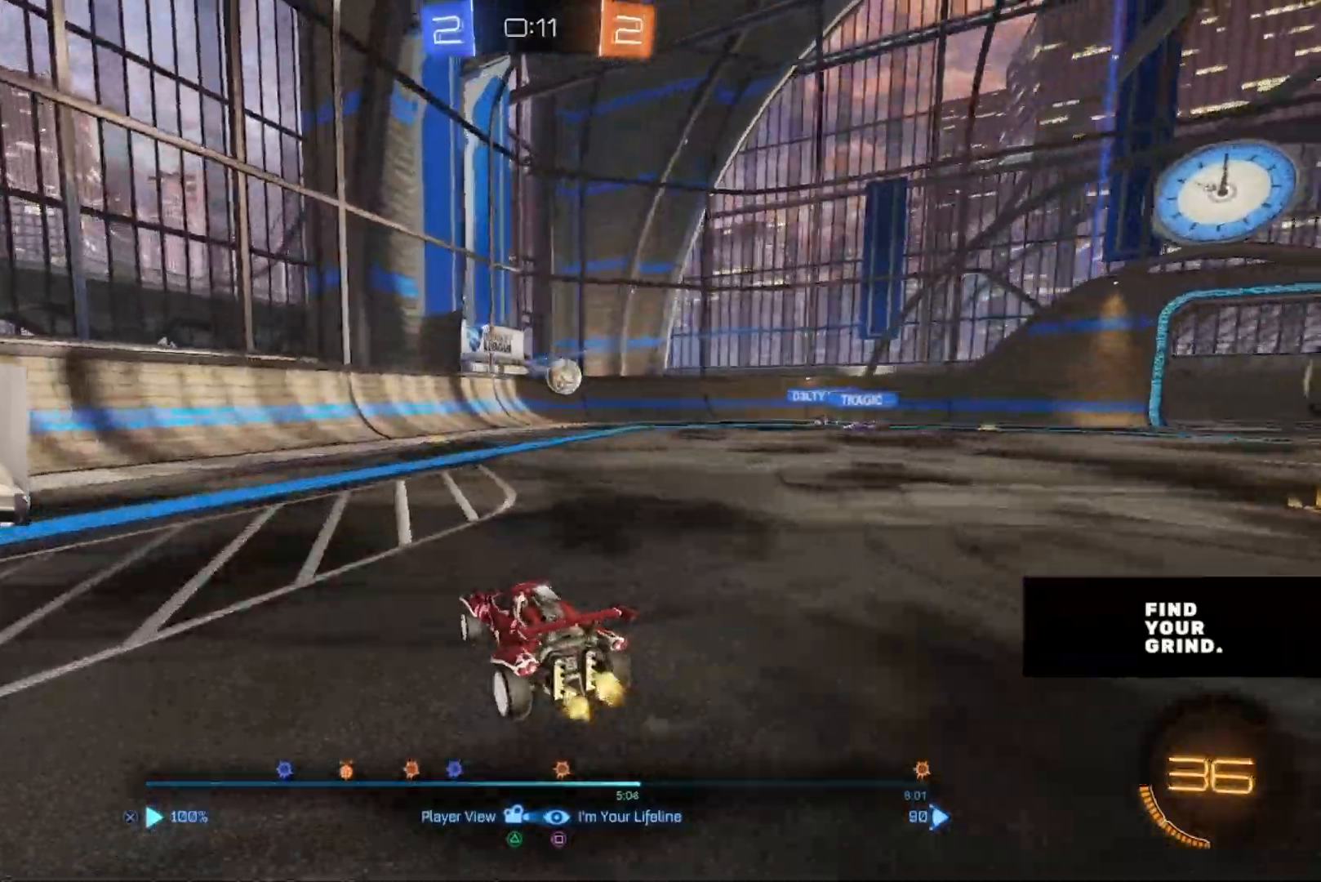
{"dt_ms": 500, "buttons": [], "left_stick": "center", "right_stick": "down-left"}
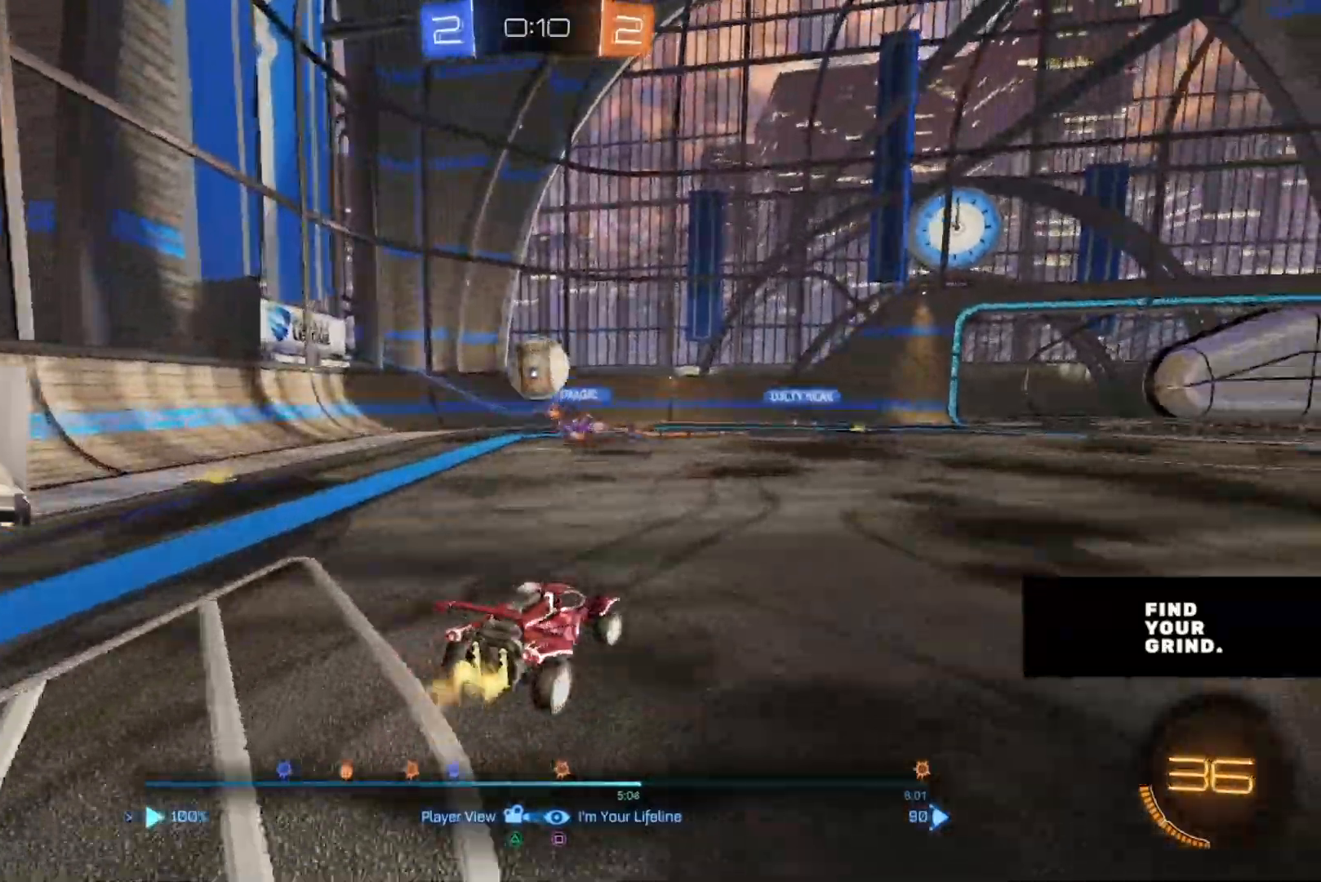
{"dt_ms": 500, "buttons": [], "left_stick": "center", "right_stick": "down-left", "events": [[367, "right_stick", "center"], [500, "right_stick", "down-left"]]}
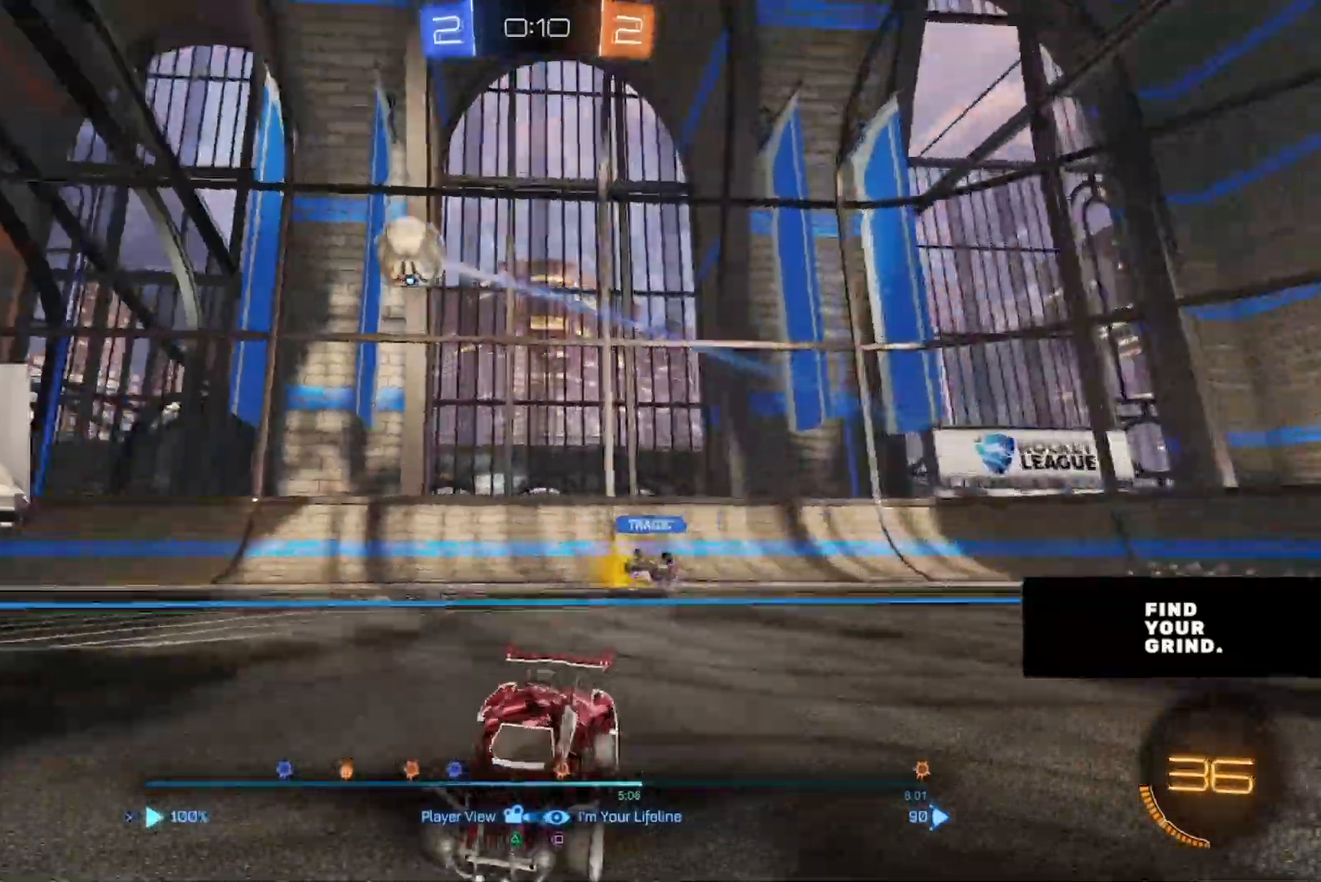
{"dt_ms": 500, "buttons": [], "left_stick": "center", "right_stick": "center", "events": [[167, "right_stick", "center"]]}
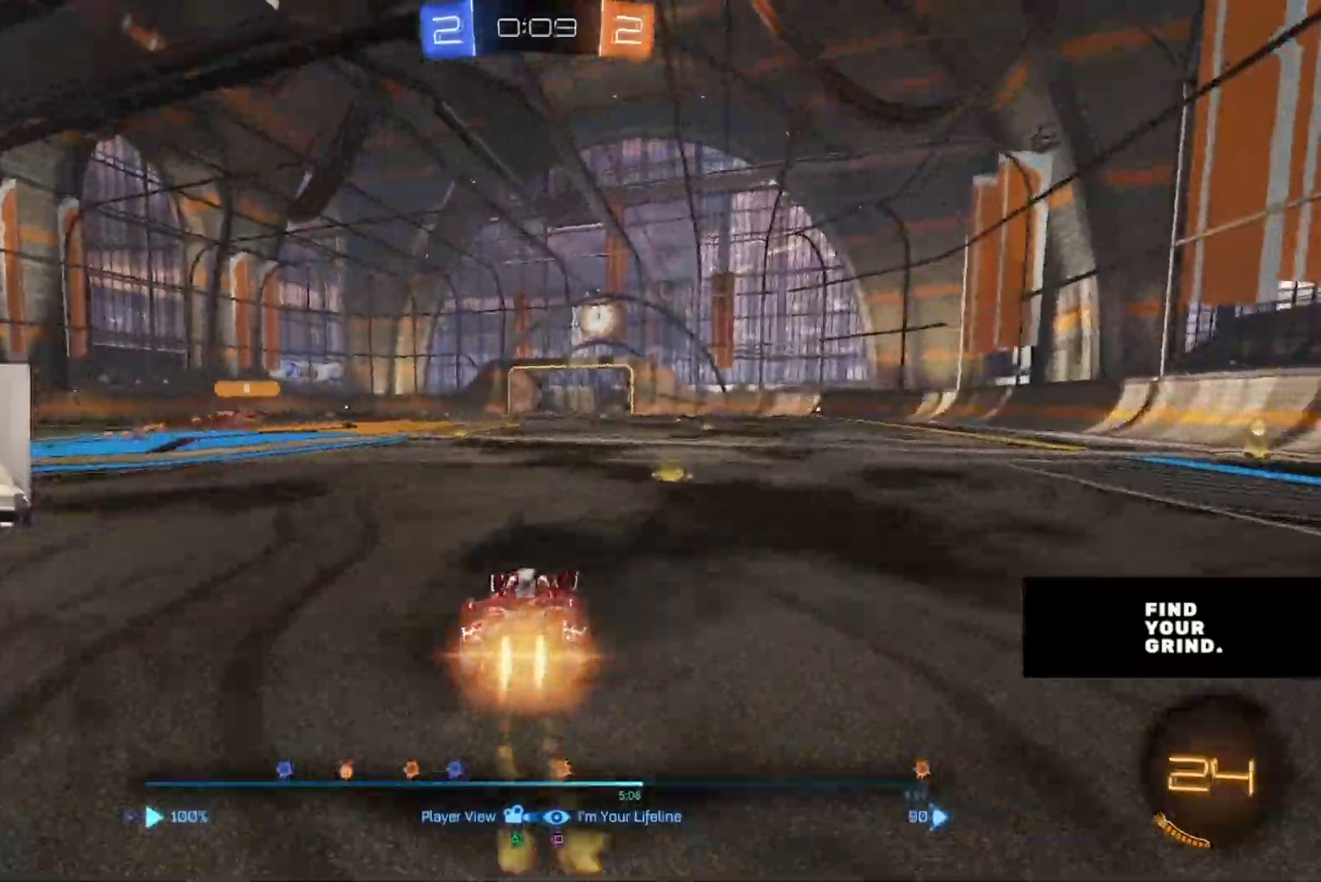
{"dt_ms": 500, "buttons": [], "left_stick": "center", "right_stick": "center", "events": []}
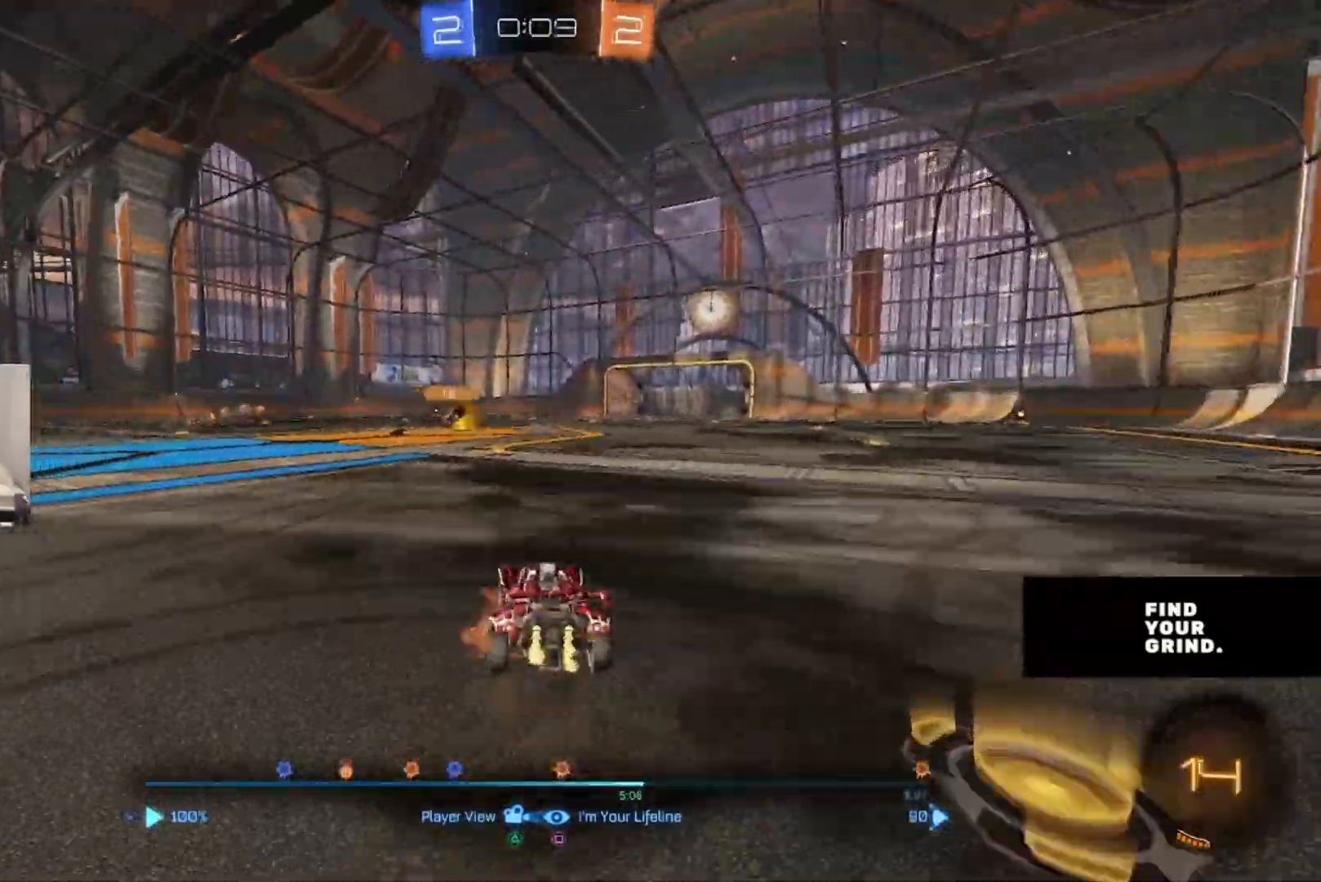
{"dt_ms": 500, "buttons": [], "left_stick": "center", "right_stick": "center", "events": [[17, "right_stick", "left"], [117, "right_stick", "center"]]}
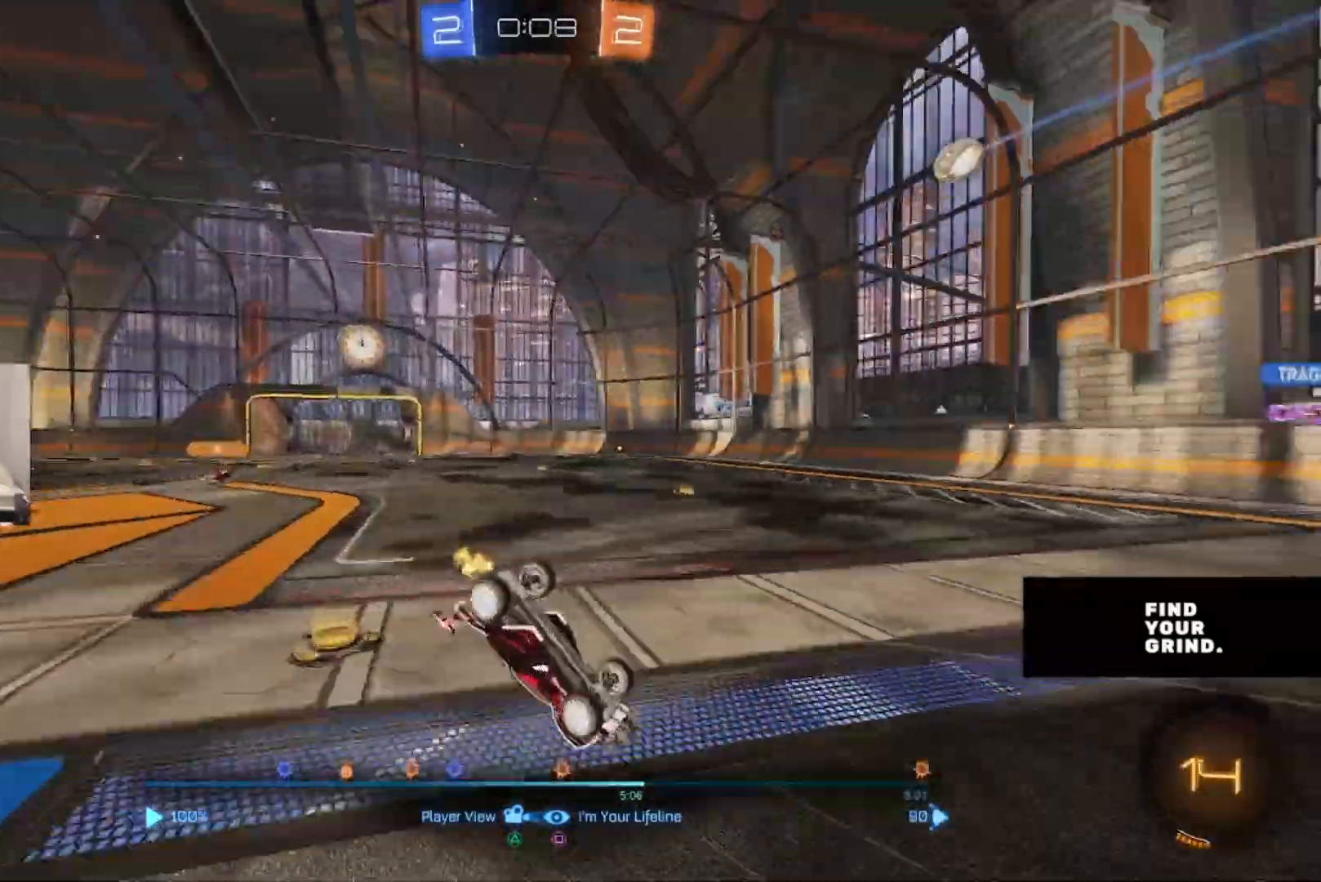
{"dt_ms": 500, "buttons": [], "left_stick": "center", "right_stick": "down-left", "events": [[200, "right_stick", "down-left"], [450, "right_stick", "center"], [500, "right_stick", "down-left"]]}
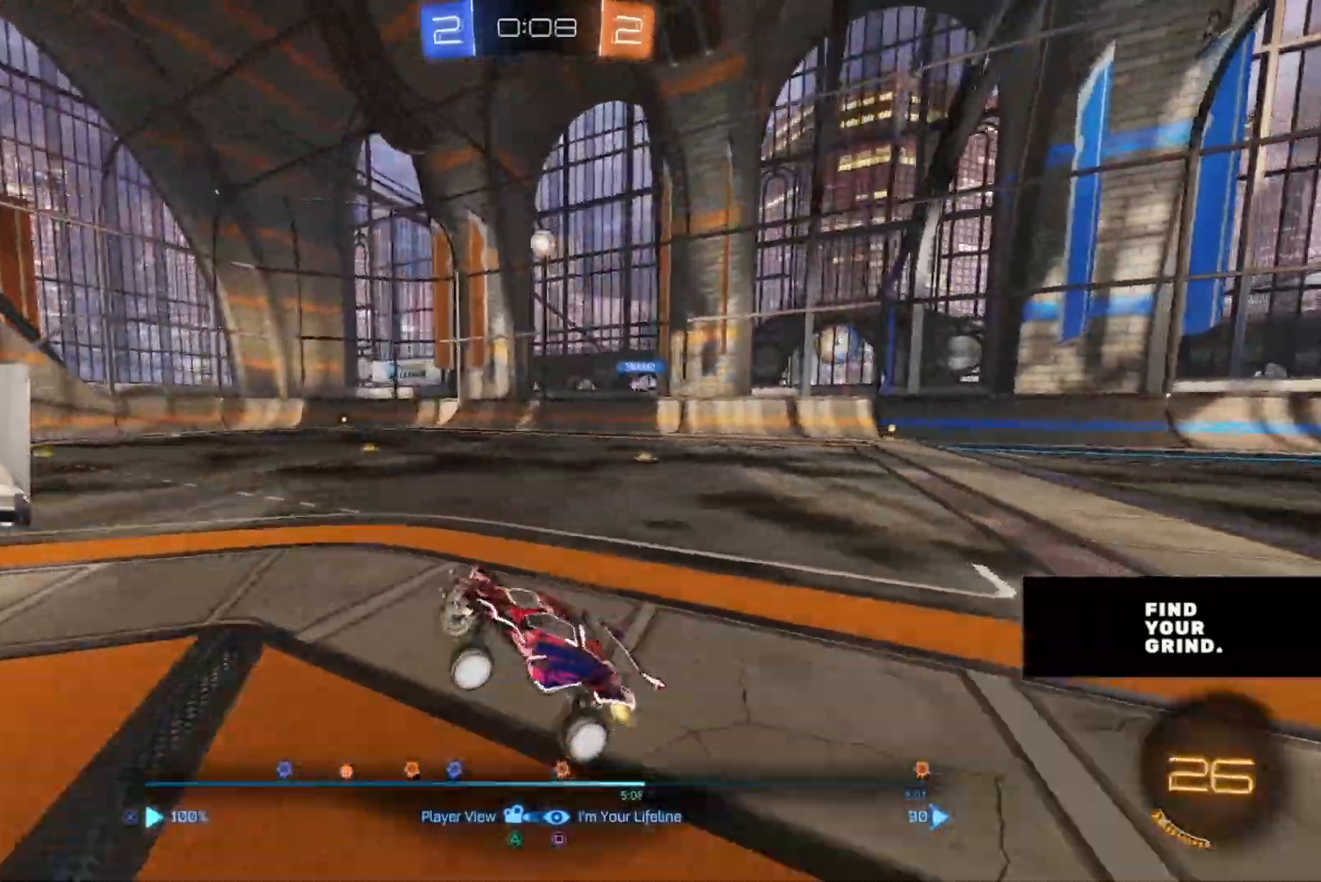
{"dt_ms": 500, "buttons": [], "left_stick": "center", "right_stick": "center", "events": [[500, "right_stick", "center"]]}
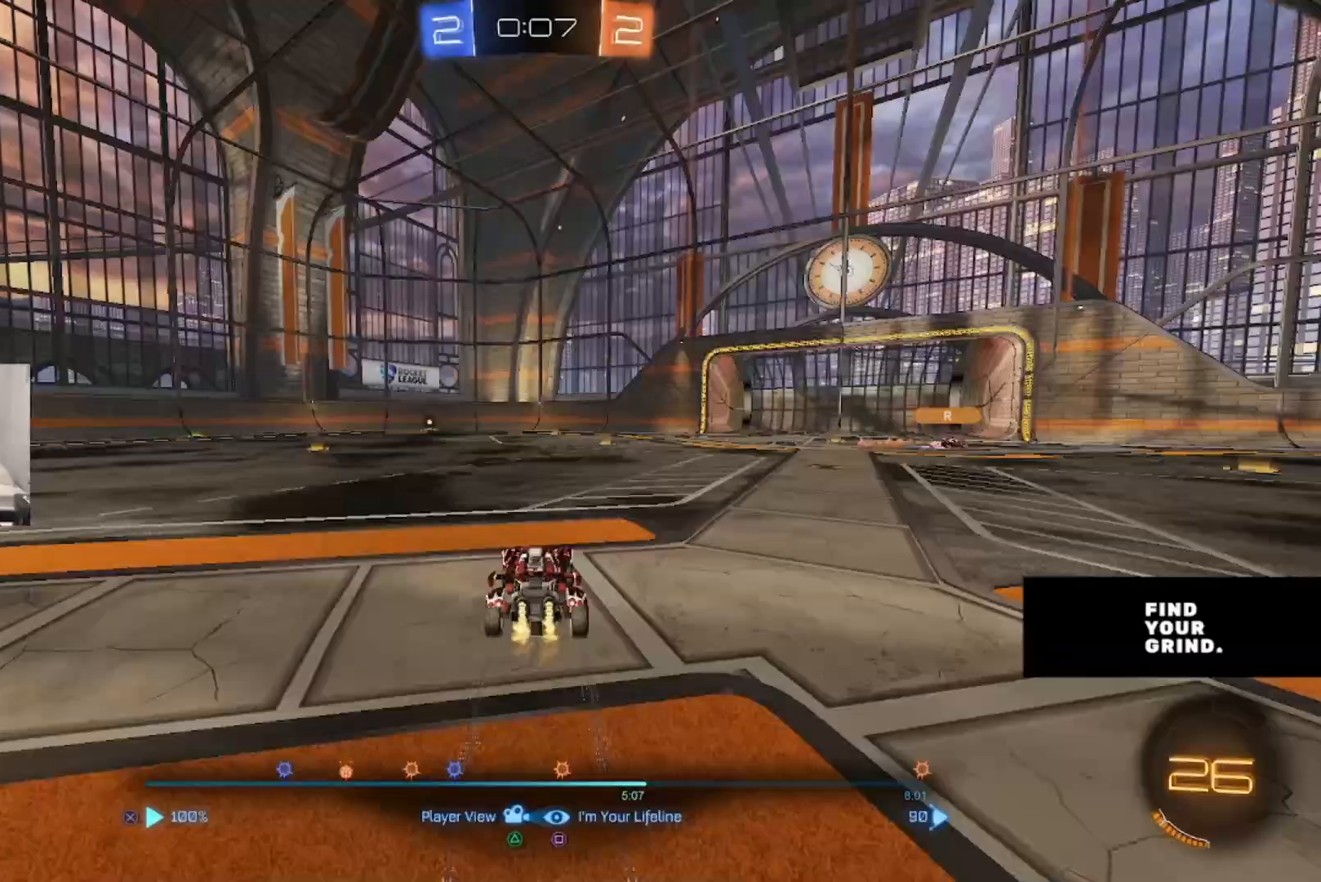
{"dt_ms": 500, "buttons": [], "left_stick": "center", "right_stick": "left", "events": [[483, "right_stick", "left"]]}
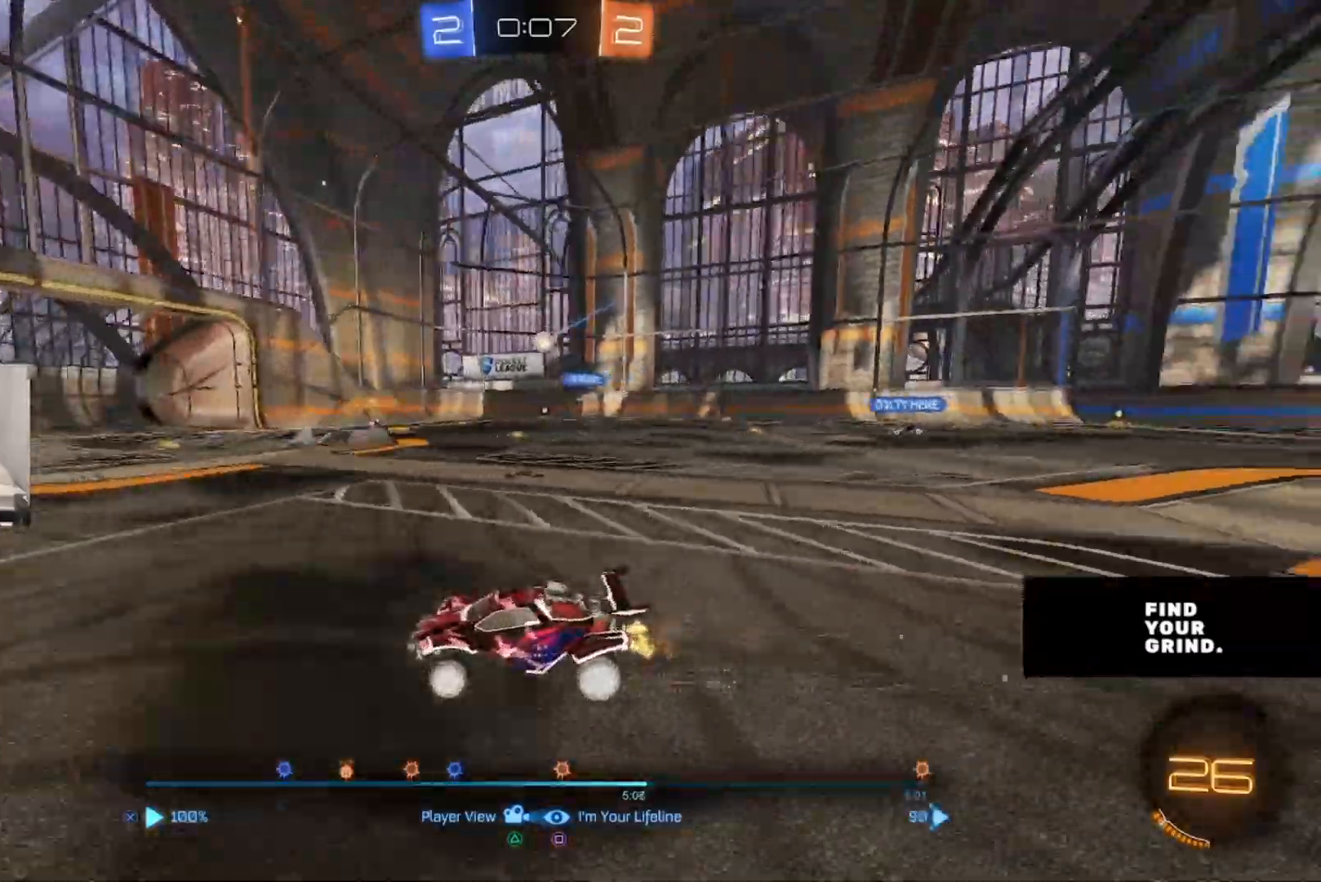
{"dt_ms": 500, "buttons": [], "left_stick": "center", "right_stick": "left", "events": [[233, "right_stick", "center"], [333, "right_stick", "left"]]}
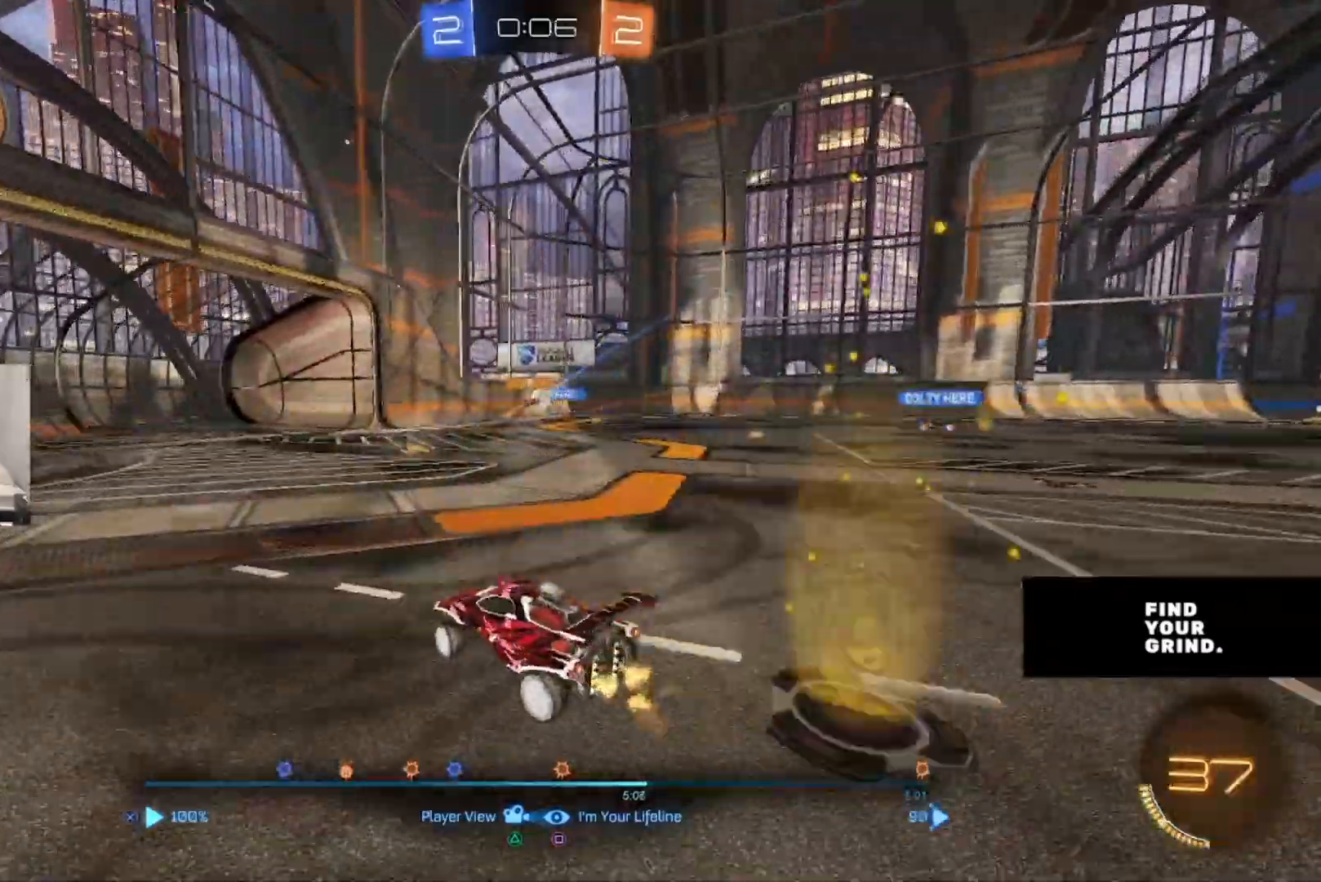
{"dt_ms": 500, "buttons": [], "left_stick": "center", "right_stick": "left", "events": [[50, "right_stick", "center"], [133, "right_stick", "left"], [183, "right_stick", "center"], [250, "right_stick", "left"]]}
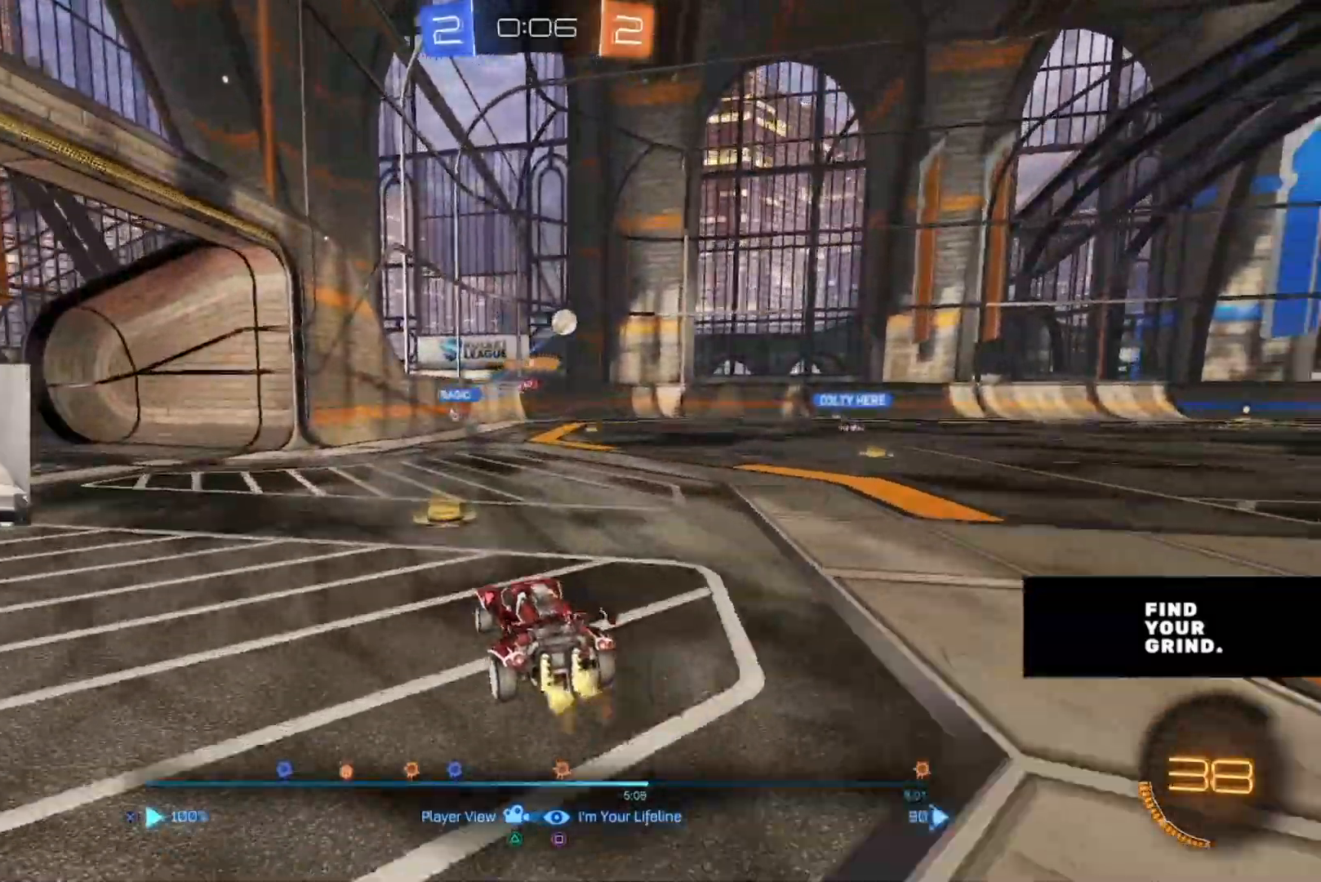
{"dt_ms": 500, "buttons": [], "left_stick": "center", "right_stick": "left", "events": []}
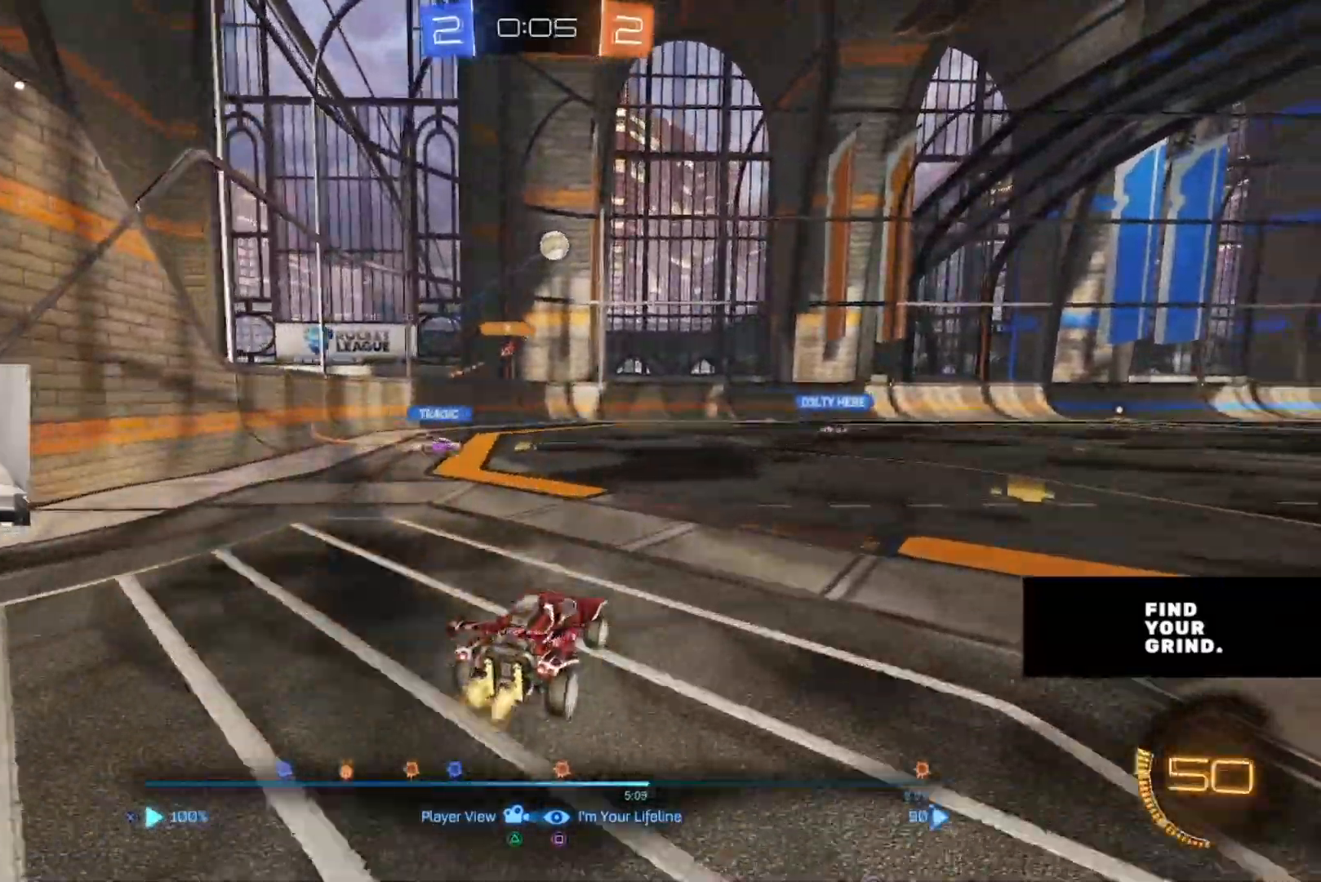
{"dt_ms": 500, "buttons": [], "left_stick": "center", "right_stick": "left"}
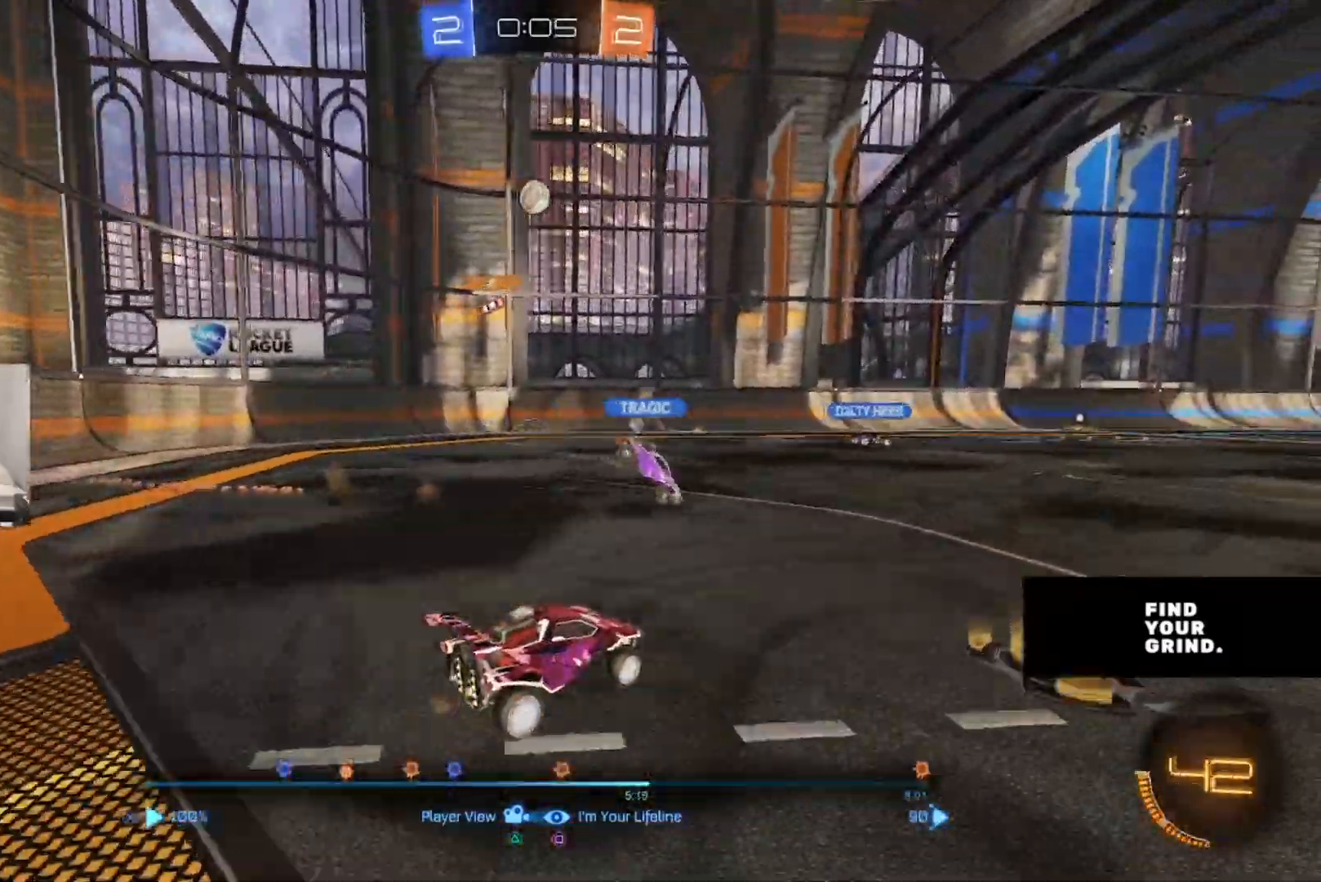
{"dt_ms": 500, "buttons": [], "left_stick": "center", "right_stick": "left", "events": []}
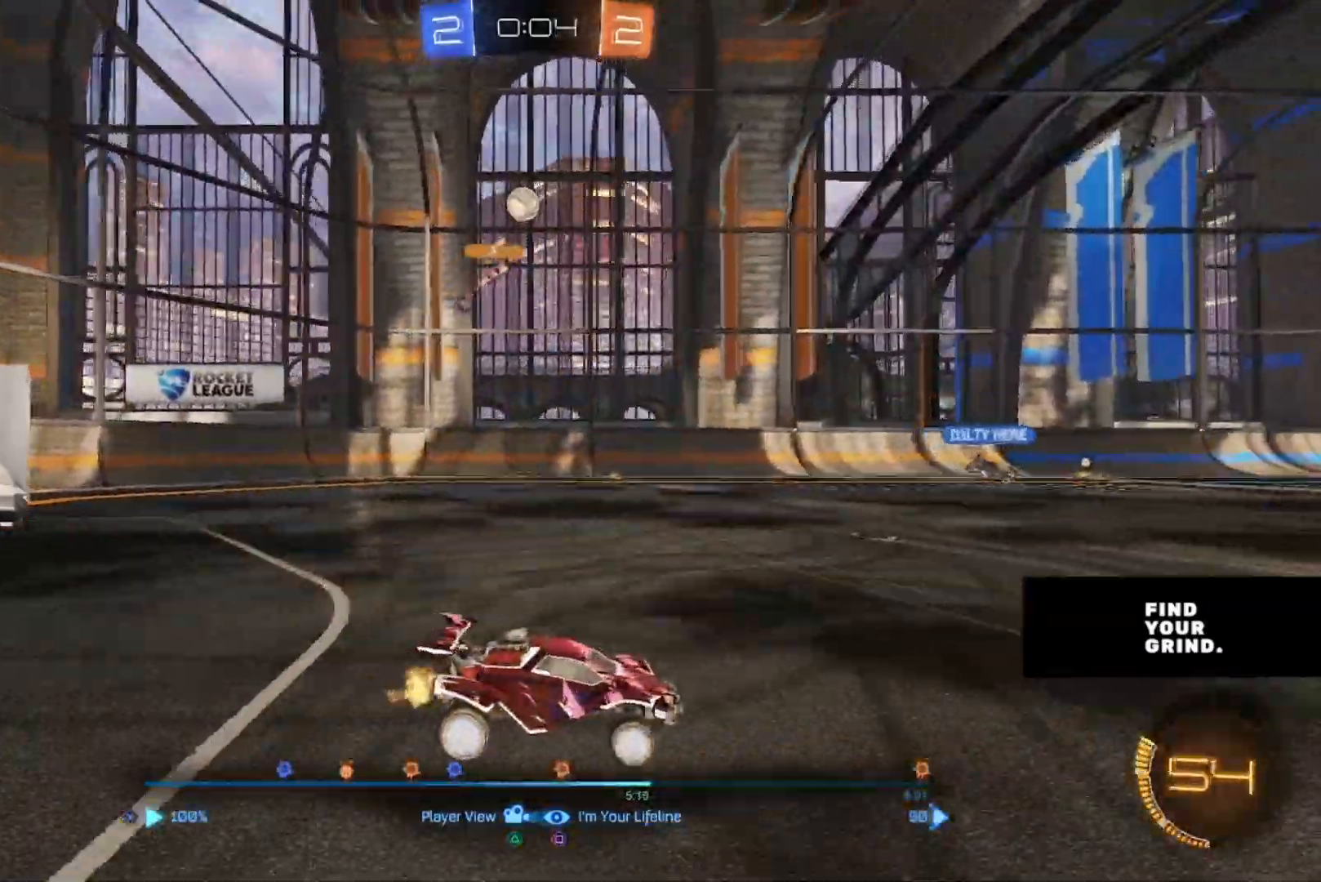
{"dt_ms": 500, "buttons": [], "left_stick": "center", "right_stick": "left", "events": []}
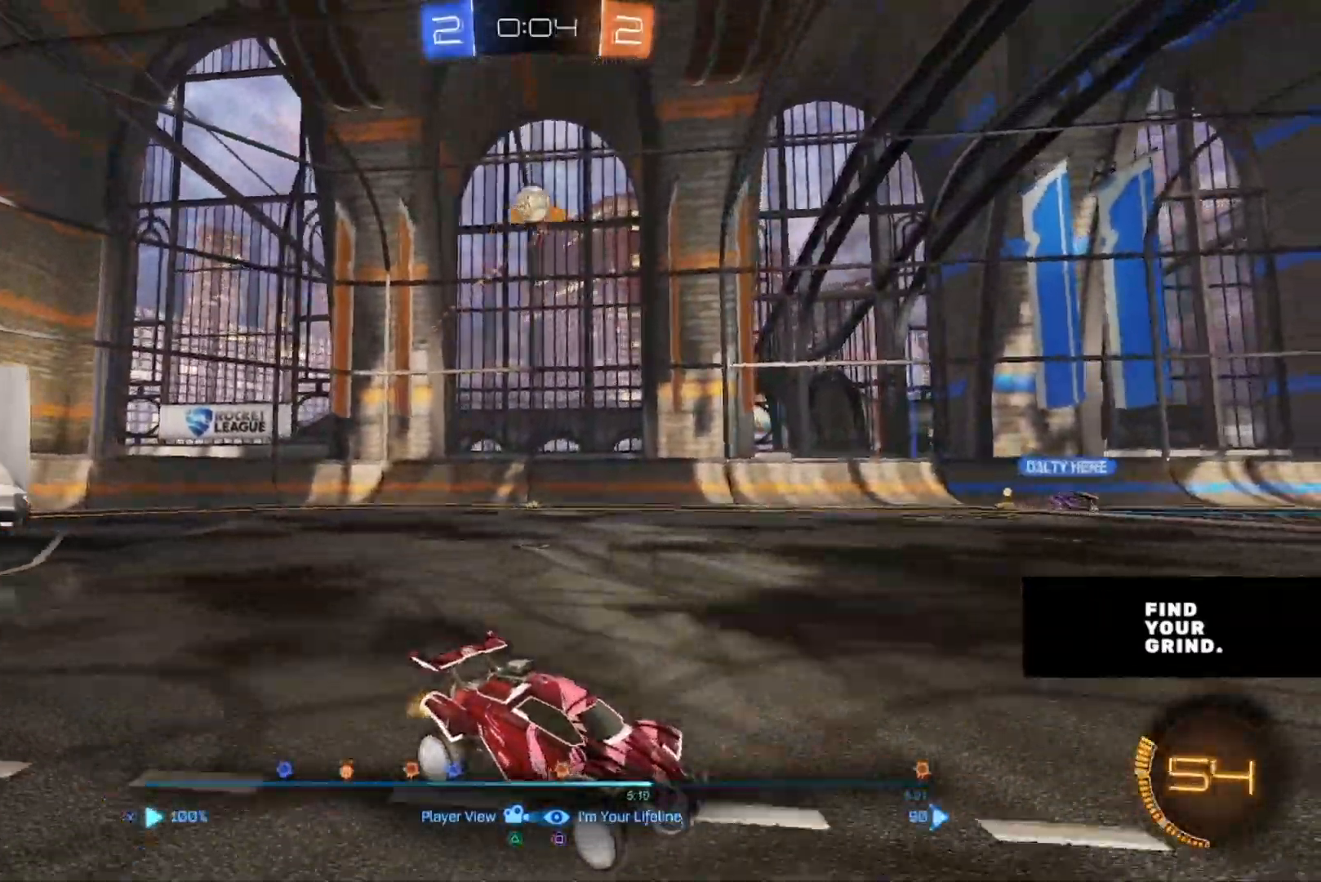
{"dt_ms": 500, "buttons": [], "left_stick": "center", "right_stick": "left"}
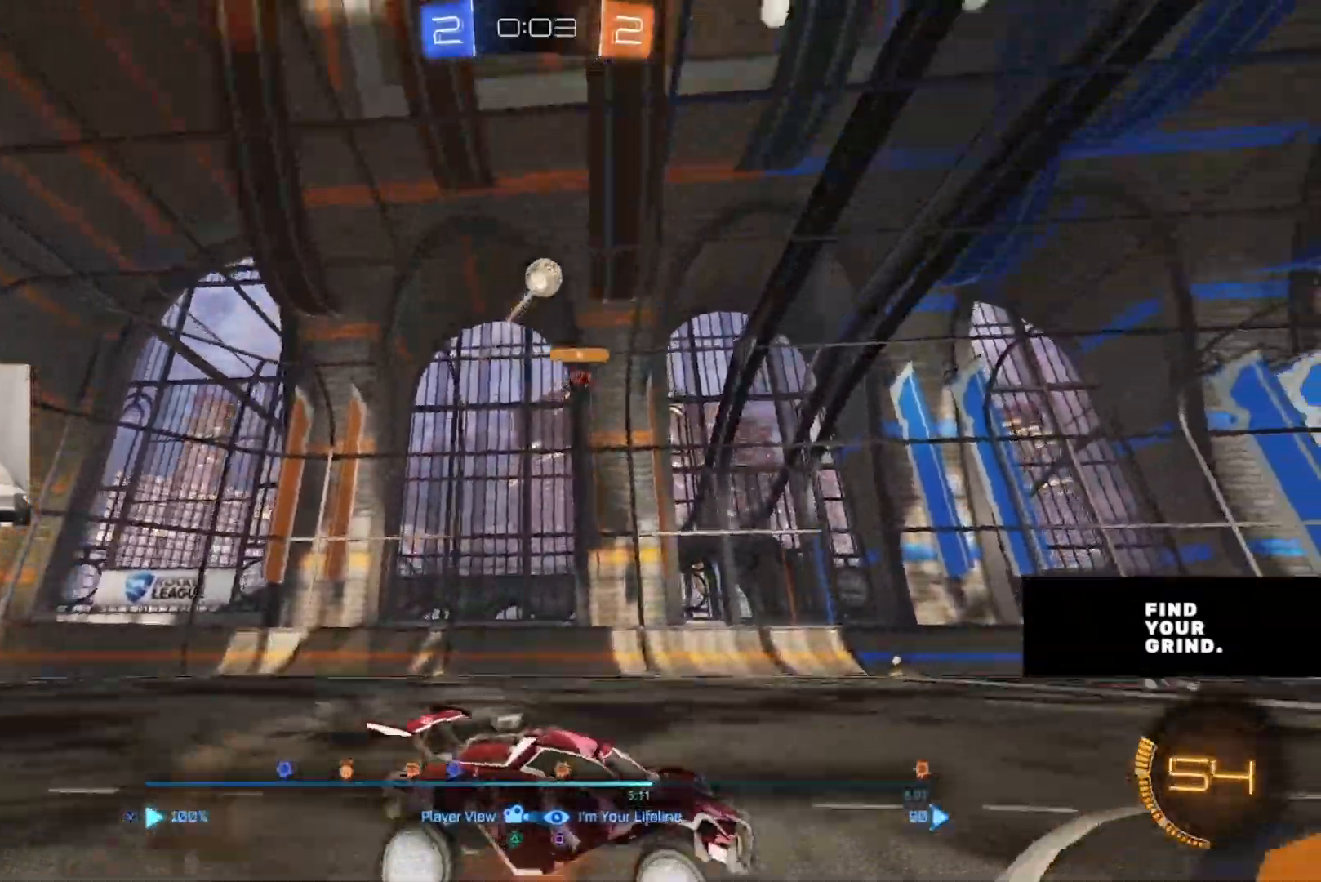
{"dt_ms": 1000, "buttons": [], "left_stick": "center", "right_stick": "center"}